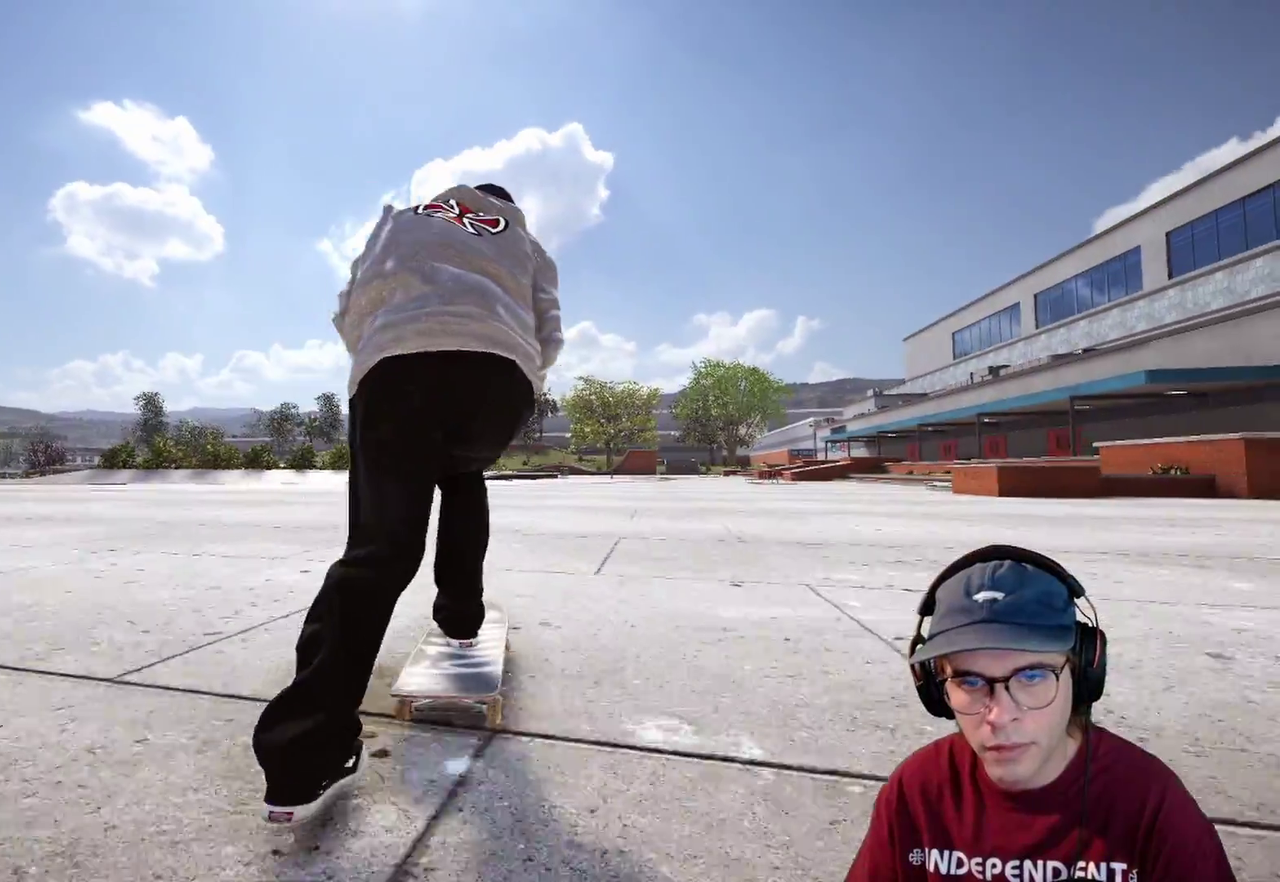
Gameplay with a controller (Xbox layout); each line is a JSON object with the inputs held at the frame after it (dt_ms = milliseconds from this image to that frame). "events" lists button and stick changes between this image and that frame as [ms after this image, input, new state], when the widget could be followed in between. This overlay highlights the sticks when they move; stick clicks (L3 R3) are not distinguishable. Not read: HOME L3 R3 SELECT START.
{"dt_ms": 300, "buttons": [], "left_stick": "center", "right_stick": "center", "events": [[183, "right_stick", "down-right"], [233, "L2", "down"], [283, "right_stick", "center"], [300, "L2", "up"]]}
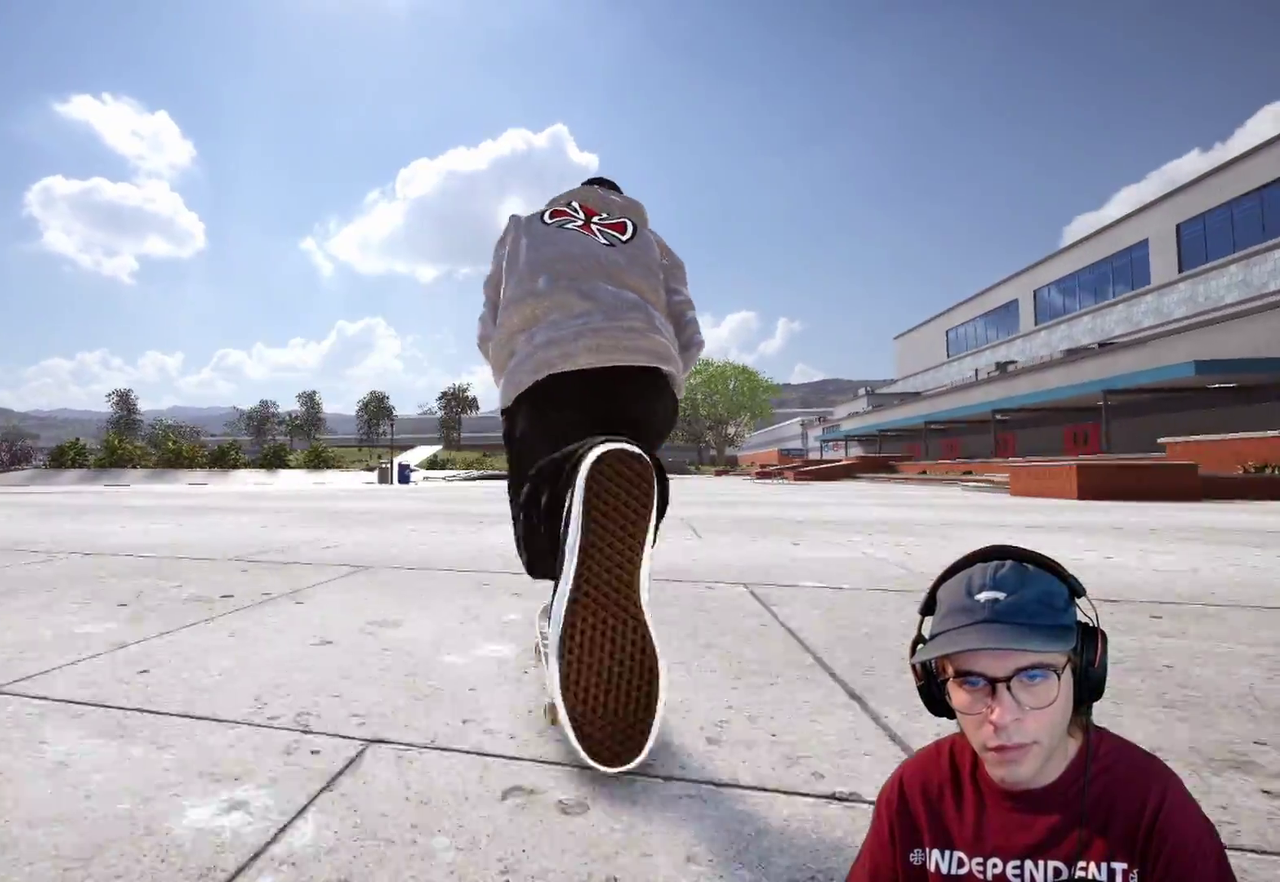
{"dt_ms": 700, "buttons": ["L1", "R2"], "left_stick": "up-right", "right_stick": "right", "events": [[67, "R2", "down"], [100, "right_stick", "up"], [117, "left_stick", "up"], [517, "right_stick", "center"], [567, "L1", "down"], [683, "left_stick", "up-right"], [683, "right_stick", "right"]]}
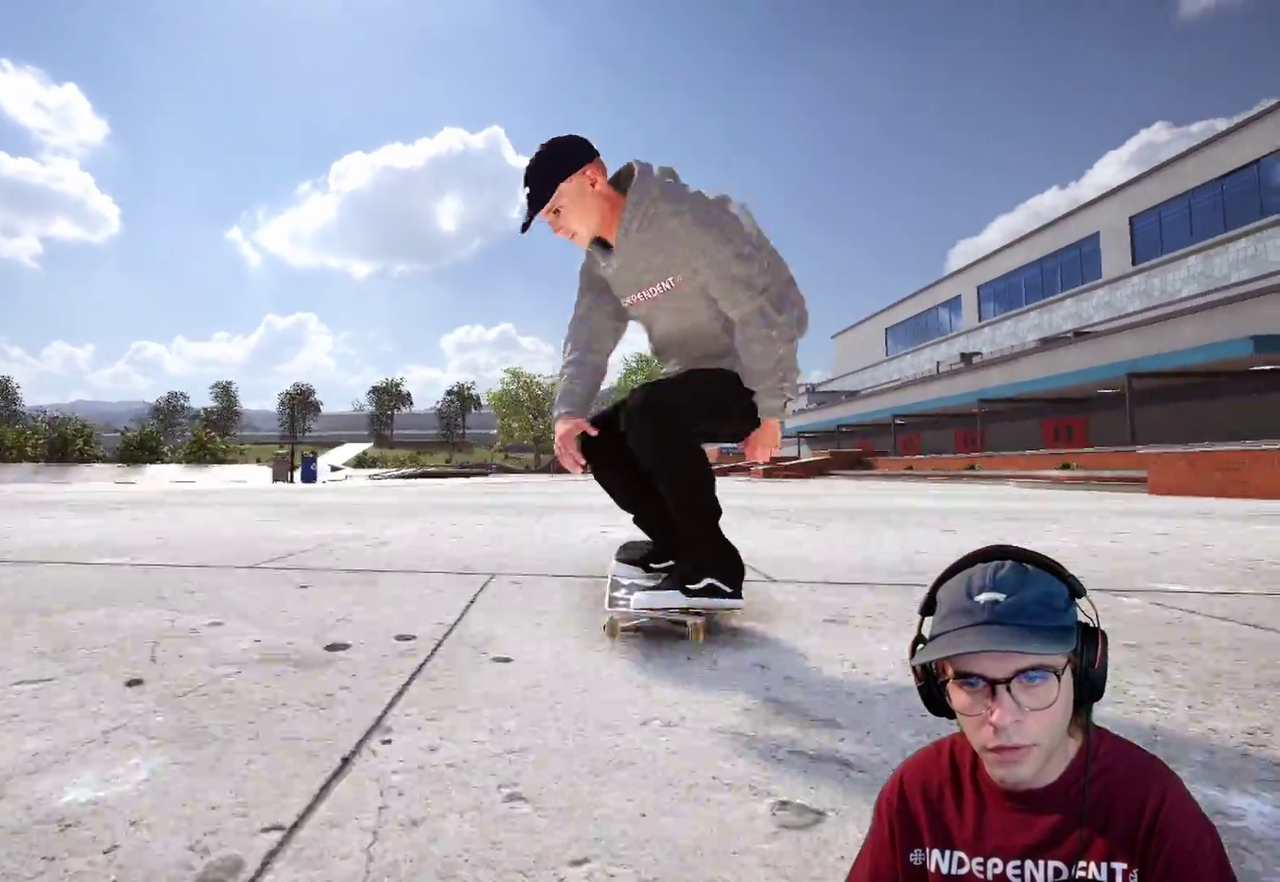
{"dt_ms": 300, "buttons": [], "left_stick": "center", "right_stick": "center", "events": [[33, "L1", "up"], [33, "left_stick", "right"], [100, "right_stick", "center"], [133, "left_stick", "center"], [300, "R2", "up"]]}
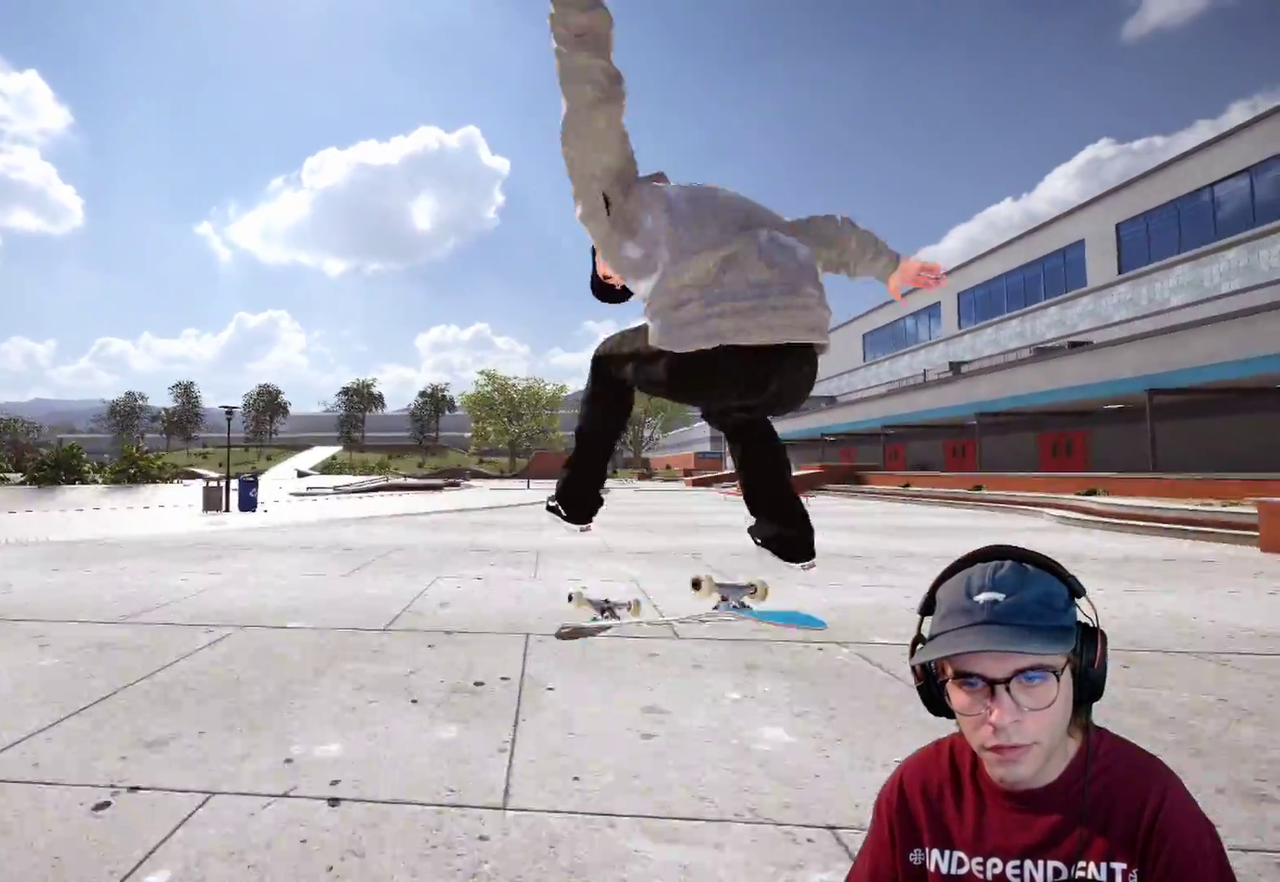
{"dt_ms": 600, "buttons": [], "left_stick": "center", "right_stick": "center", "events": [[67, "left_stick", "right"], [250, "right_stick", "left"], [367, "right_stick", "center"], [417, "left_stick", "center"]]}
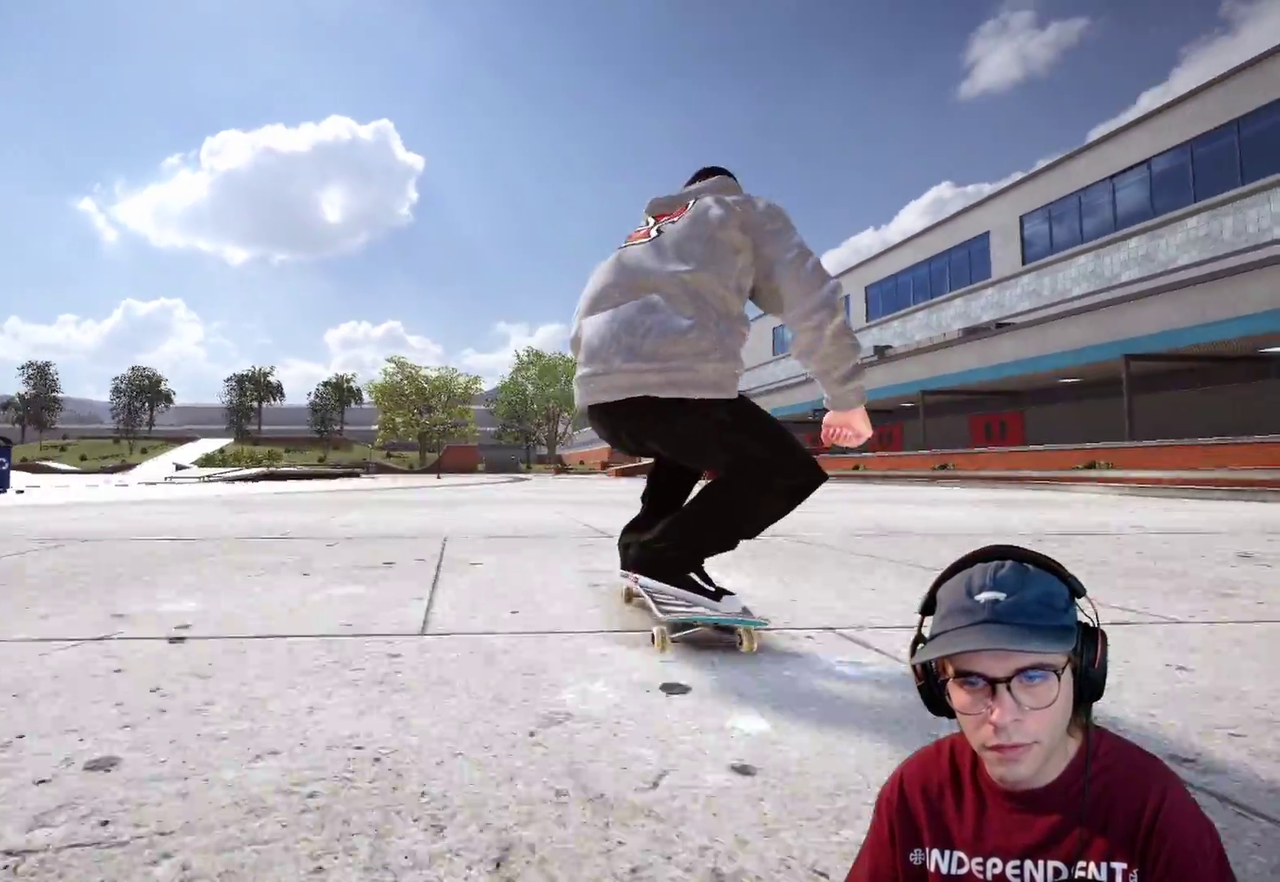
{"dt_ms": 400, "buttons": ["L2", "DPAD_RIGHT"], "left_stick": "center", "right_stick": "center", "events": [[50, "L2", "down"], [67, "Y", "down"], [167, "DPAD_RIGHT", "down"], [233, "Y", "up"], [300, "DPAD_RIGHT", "up"], [400, "DPAD_RIGHT", "down"]]}
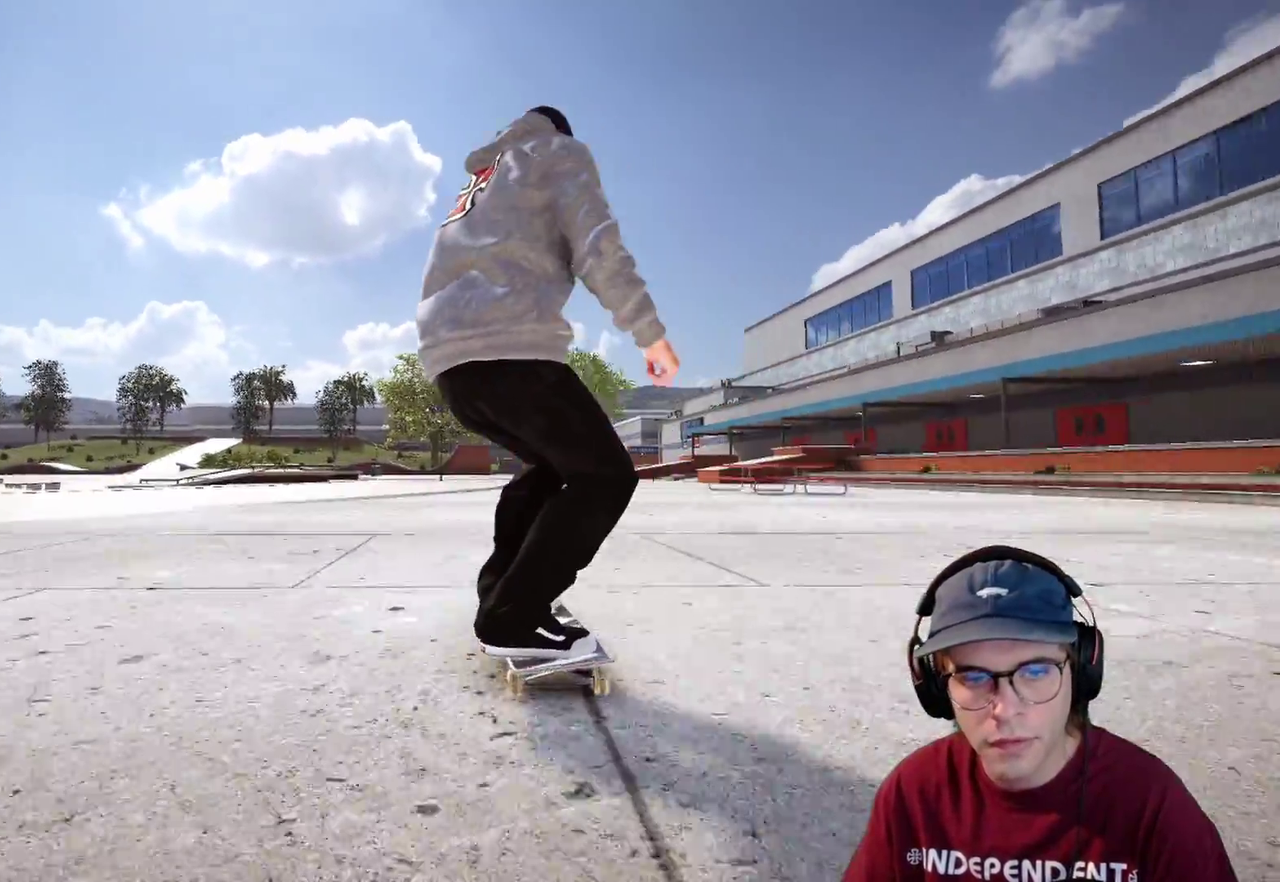
{"dt_ms": 600, "buttons": [], "left_stick": "center", "right_stick": "center", "events": [[67, "L1", "down"], [117, "DPAD_RIGHT", "up"], [217, "L1", "up"], [250, "DPAD_RIGHT", "down"], [367, "DPAD_RIGHT", "up"], [433, "L2", "up"]]}
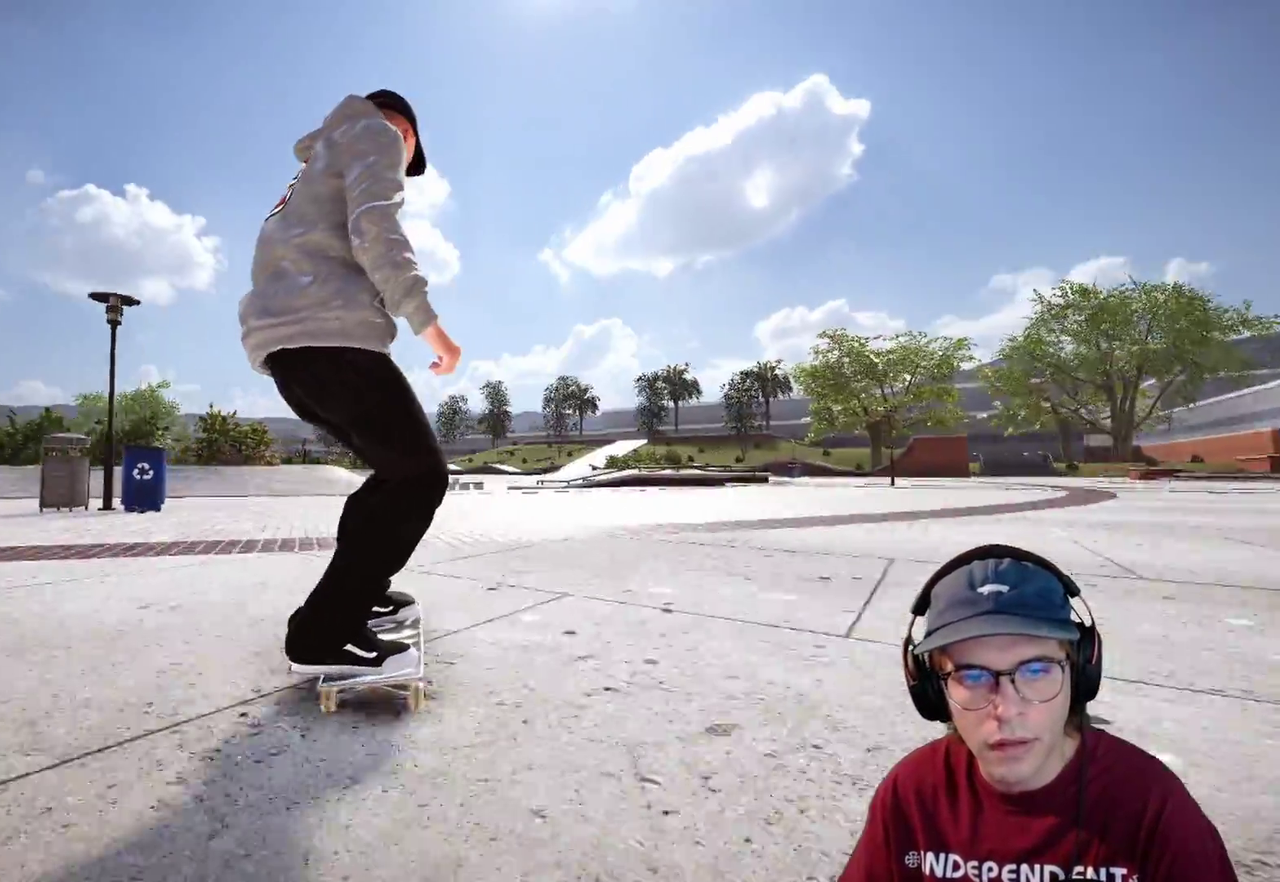
{"dt_ms": 400, "buttons": ["L2"], "left_stick": "center", "right_stick": "center", "events": [[50, "L2", "down"], [250, "L2", "up"], [333, "L2", "down"]]}
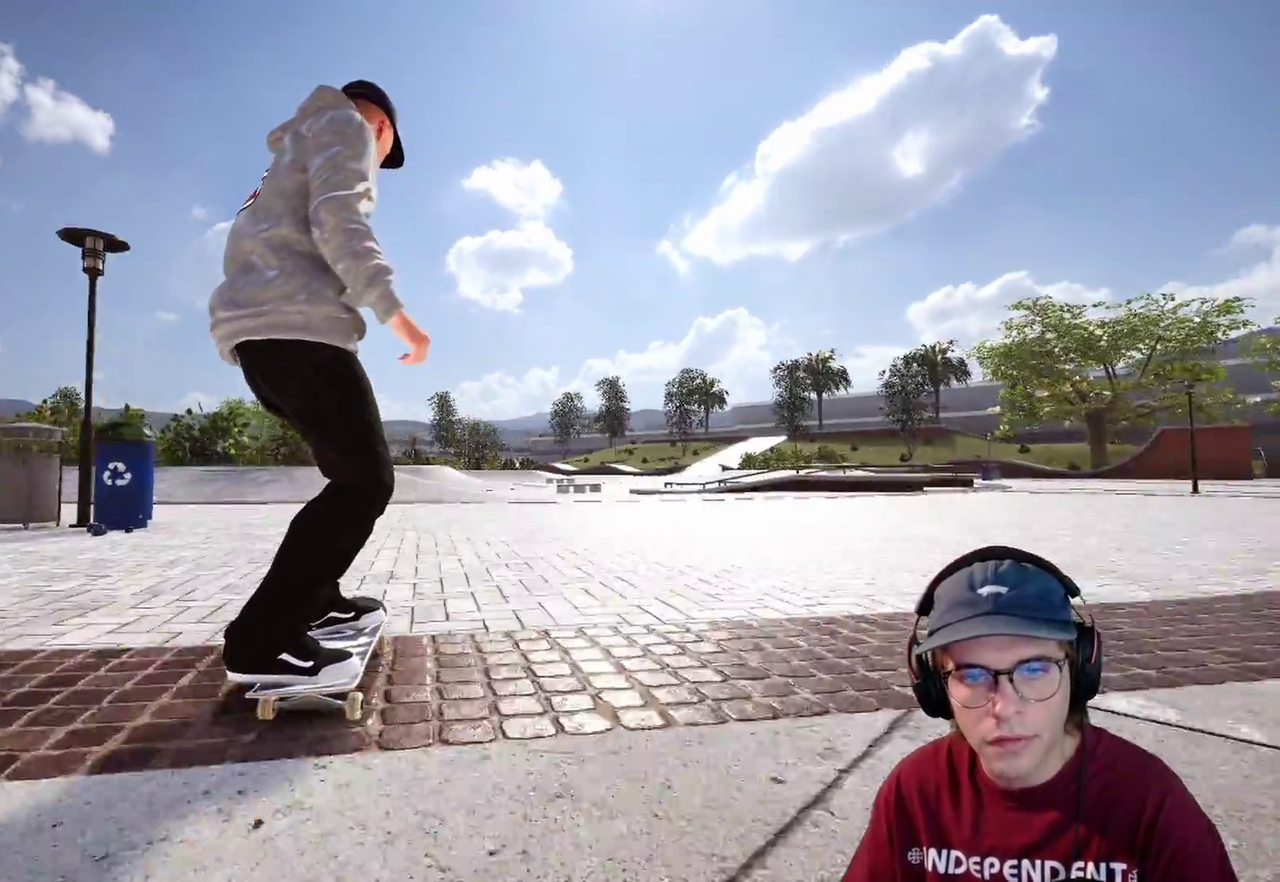
{"dt_ms": 500, "buttons": ["B", "DPAD_LEFT"], "left_stick": "center", "right_stick": "center"}